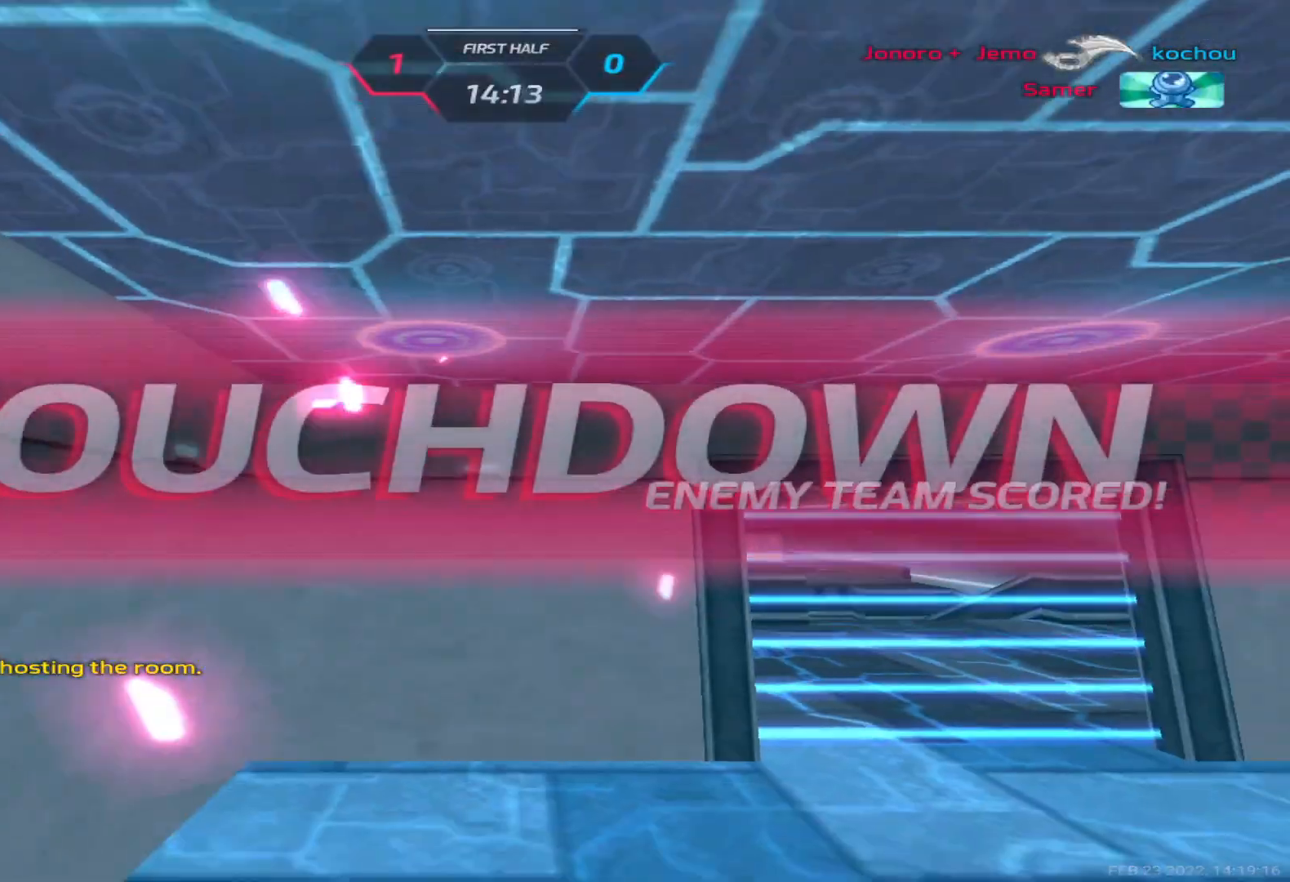
Gameplay with keyboard; each line is a JSON object with the keys held at the frame after it. "events" lists presses ("down") and releases ("up") of "1", "2", "3", "4", "5", "a", "alt", "b", "c", "ctrl", "d", "e", "f", "g", "q", "r", "s", "shift", "space", "t", "tab", "v", "w", "x" and "z" between this image and that frame as [ms after this image, input, new state], when the widget could be followed in between. No other keys are recorded. Mouse input is not recorded.
{"keys": ["alt"], "events": [[50, "alt", "down"]]}
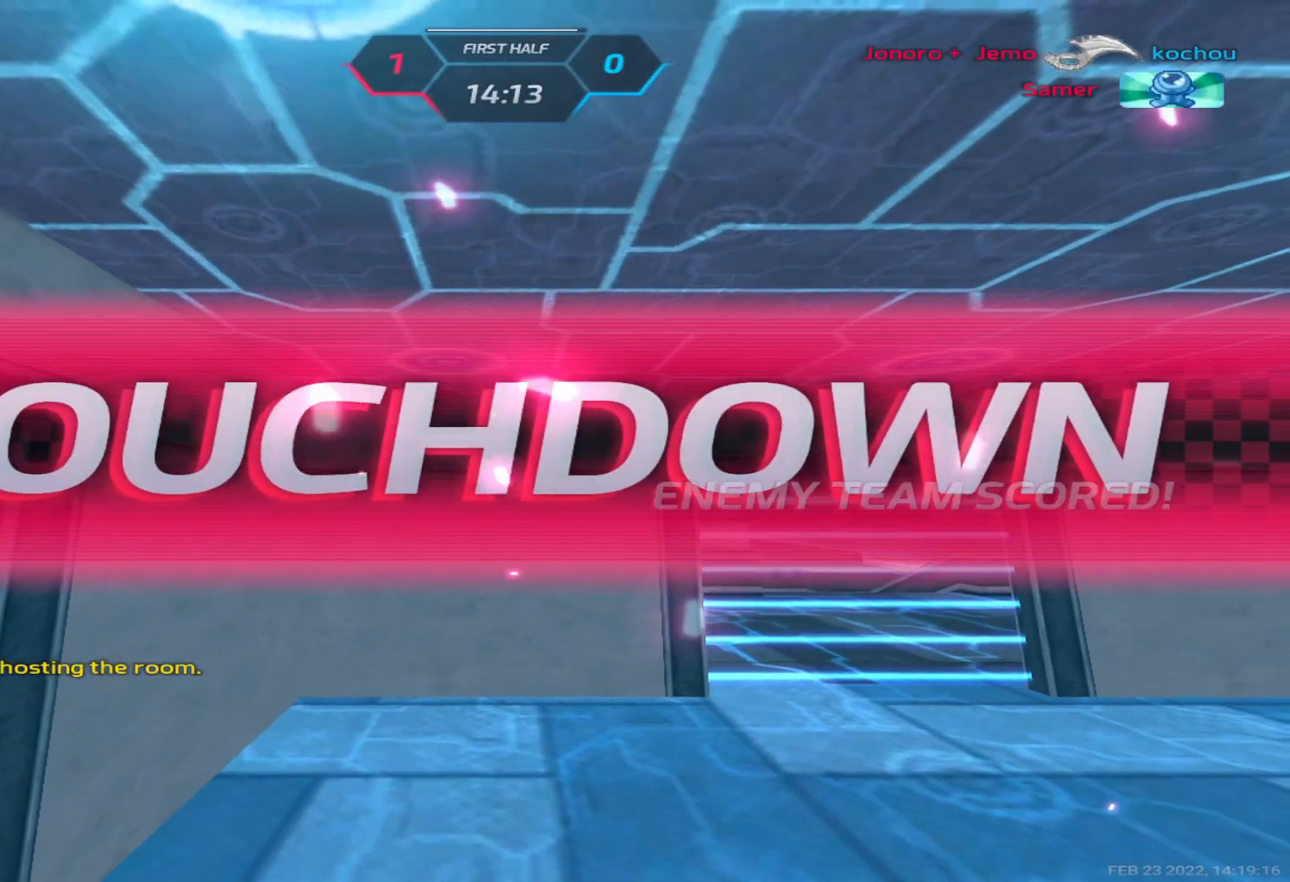
{"keys": [], "events": [[33, "tab", "down"], [117, "tab", "up"], [417, "alt", "up"]]}
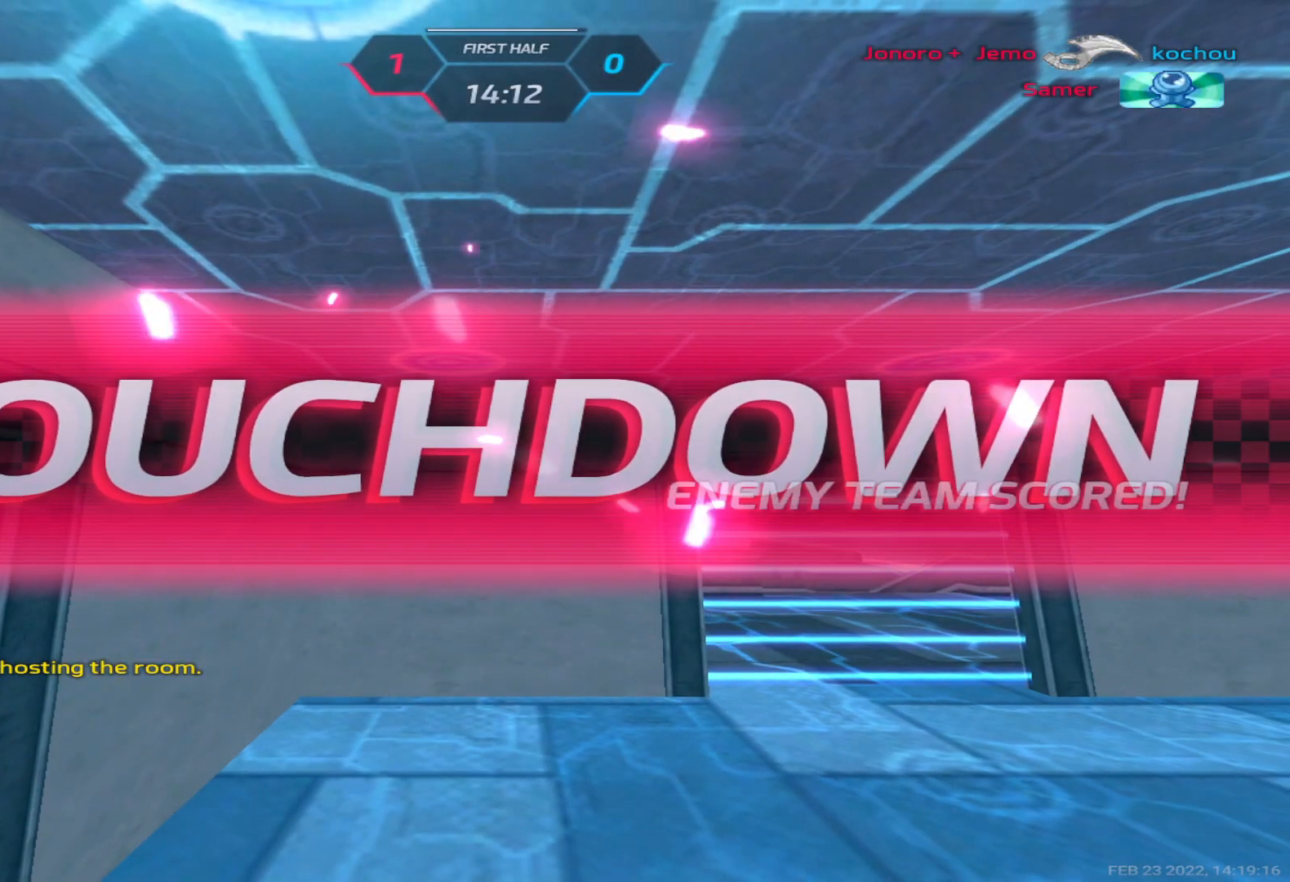
{"keys": [], "events": [[333, "alt", "down"], [400, "tab", "down"], [417, "alt", "up"], [467, "tab", "up"]]}
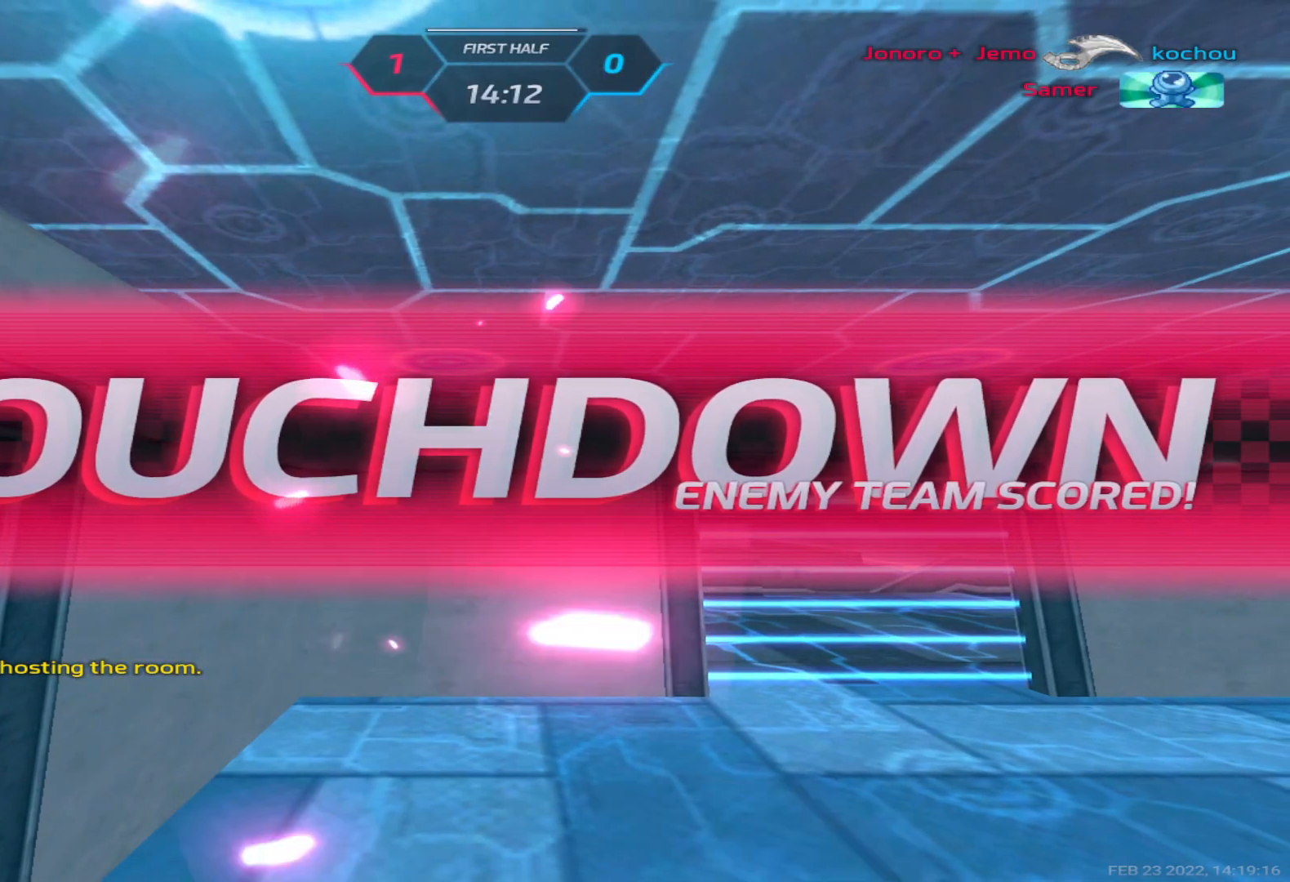
{"keys": [], "events": []}
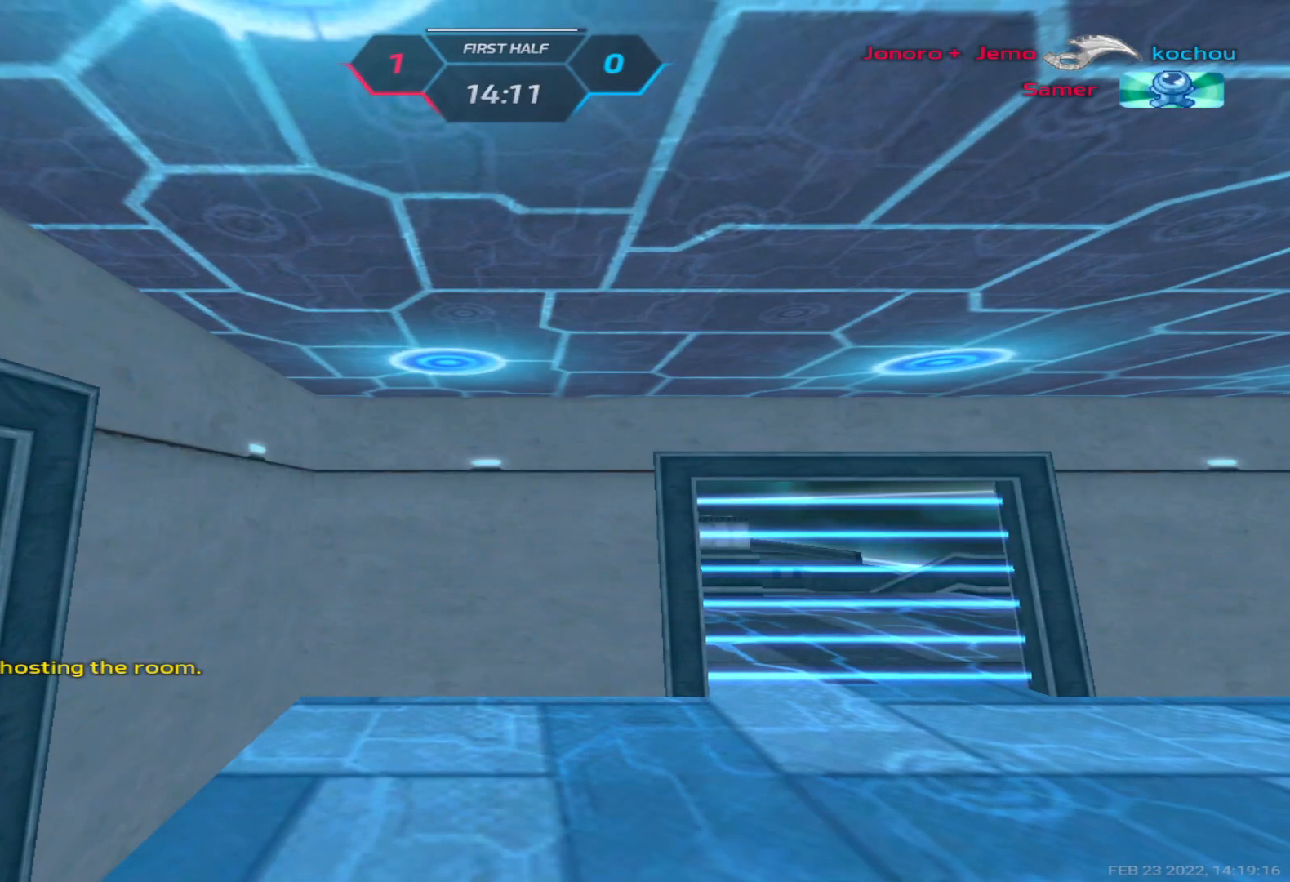
{"keys": ["tab"], "events": [[17, "tab", "down"]]}
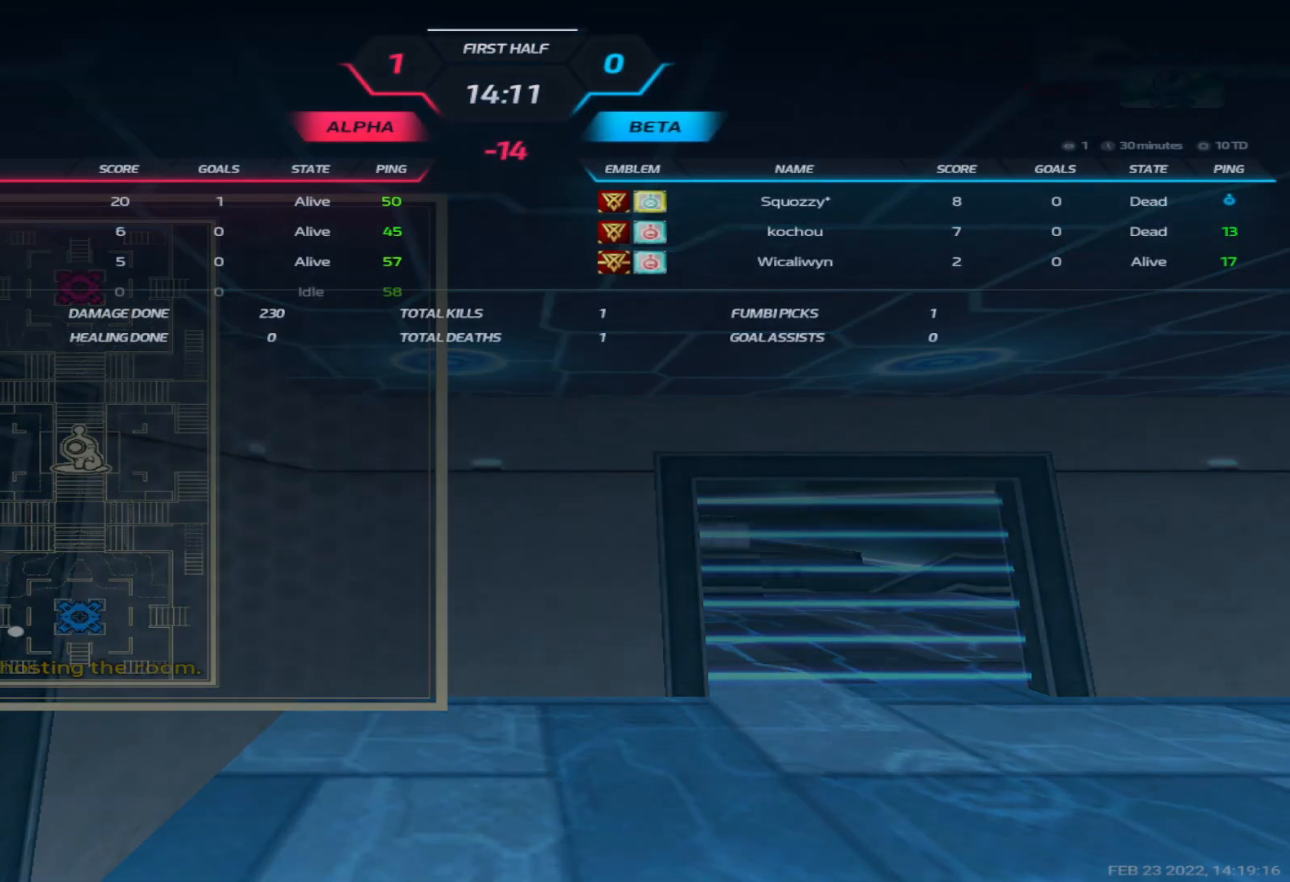
{"keys": ["tab"], "events": []}
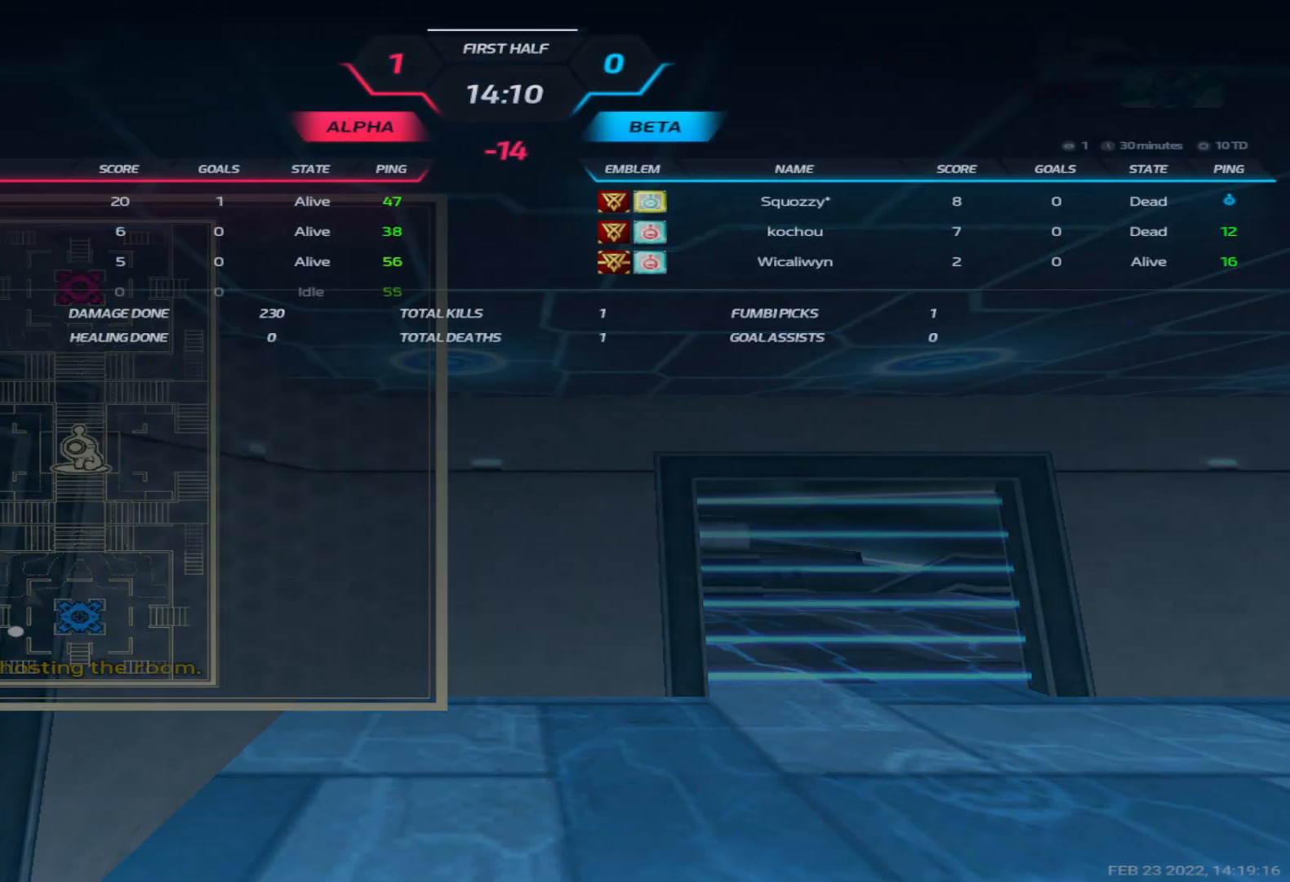
{"keys": ["tab"], "events": []}
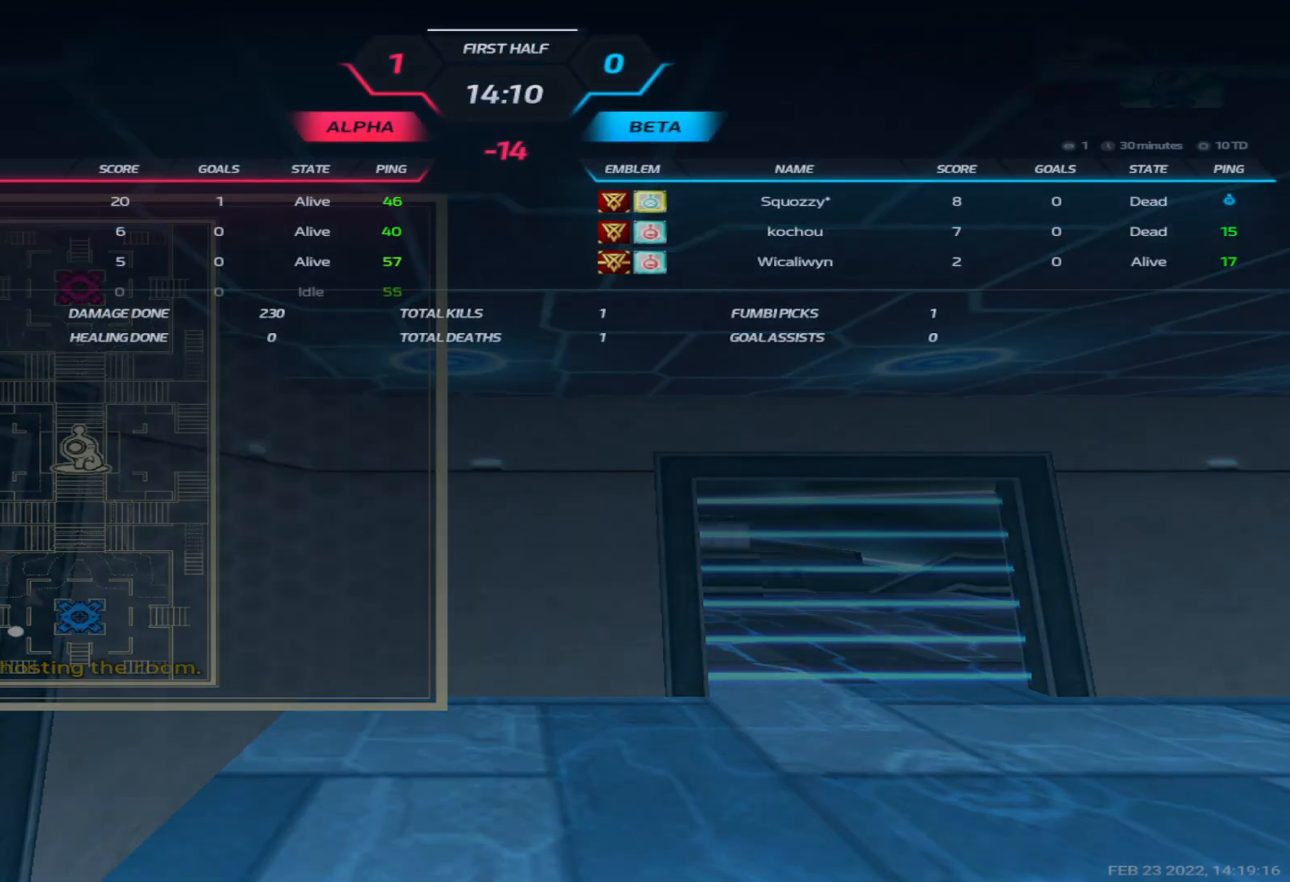
{"keys": ["tab"], "events": []}
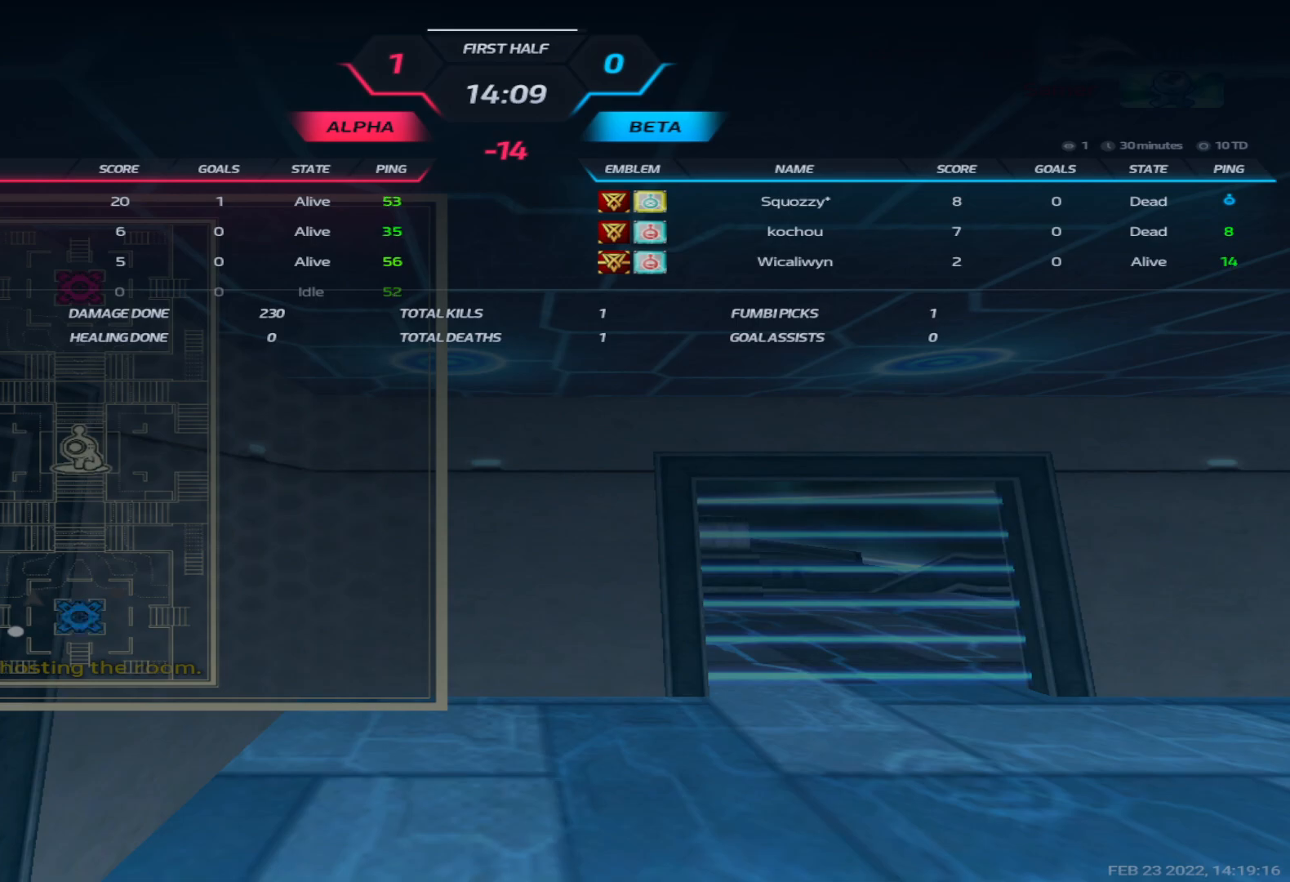
{"keys": [], "events": [[500, "tab", "up"]]}
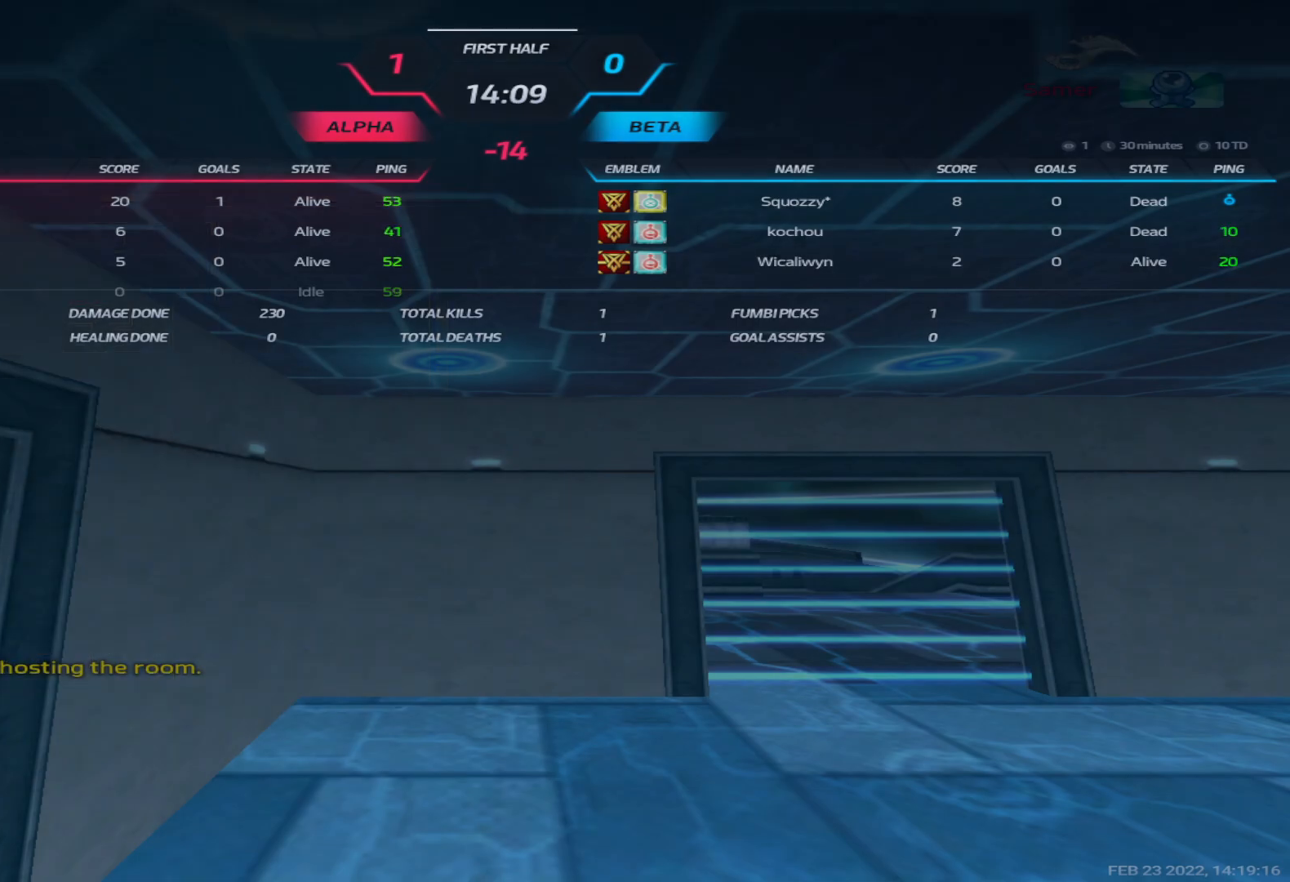
{"keys": [], "events": []}
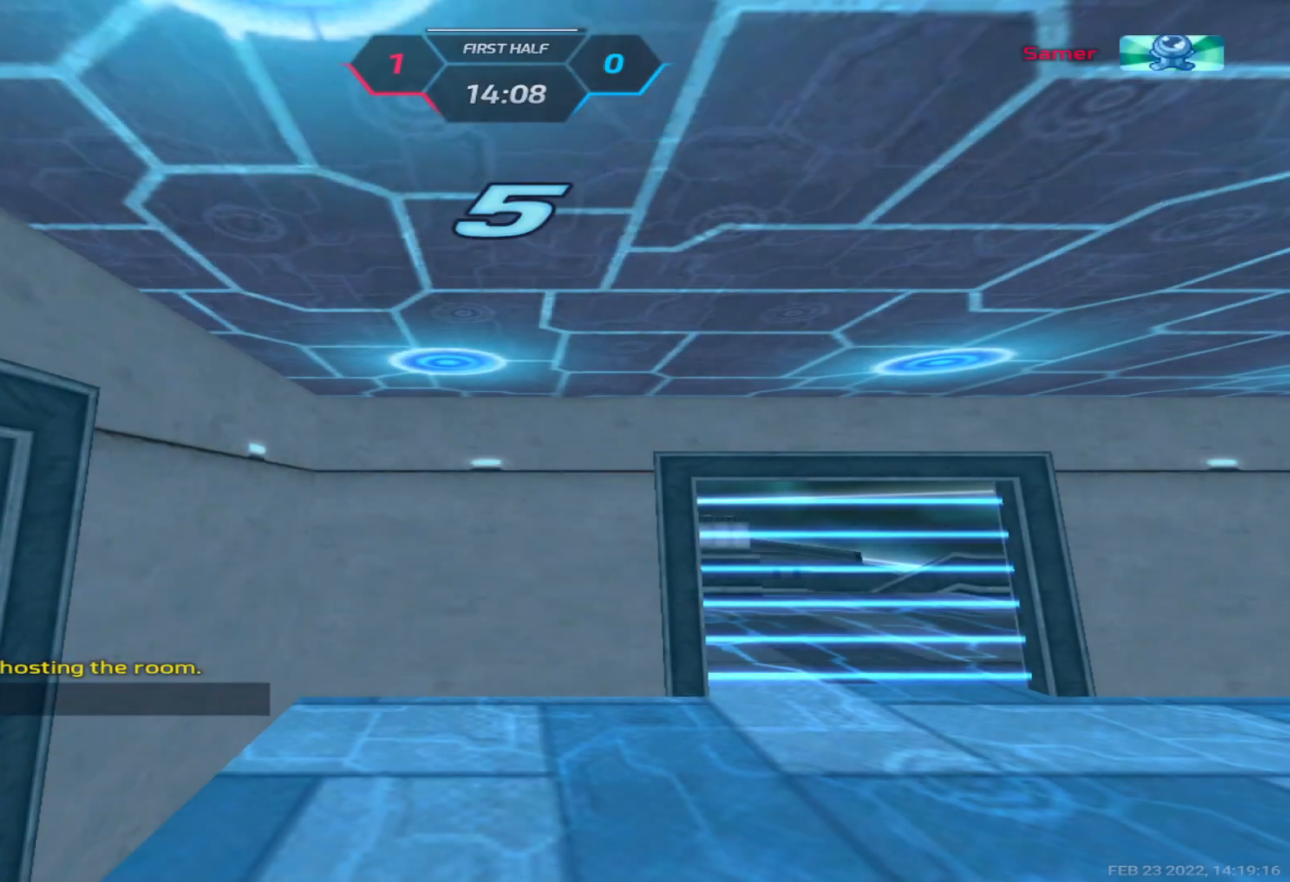
{"keys": [], "events": []}
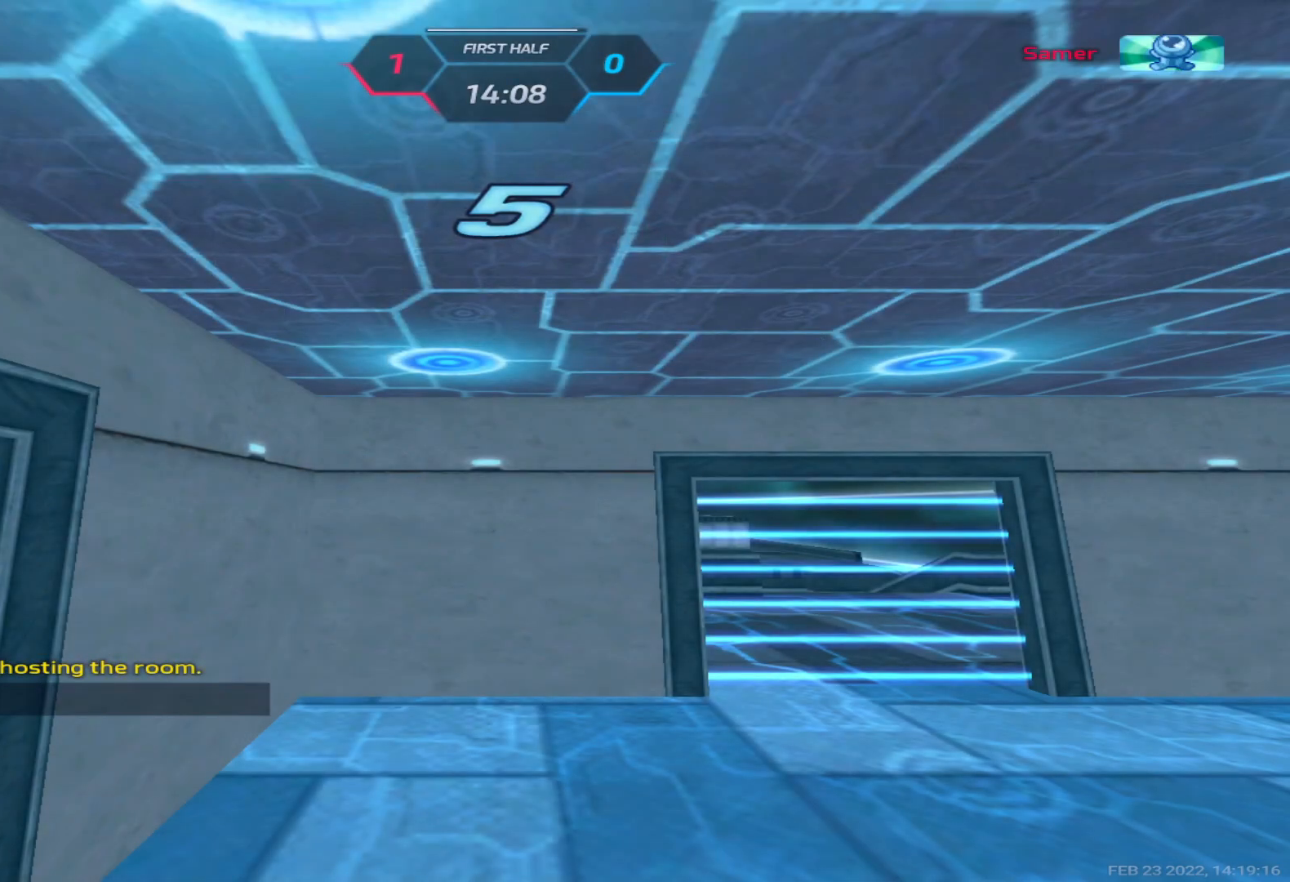
{"keys": ["tab"], "events": [[150, "tab", "down"]]}
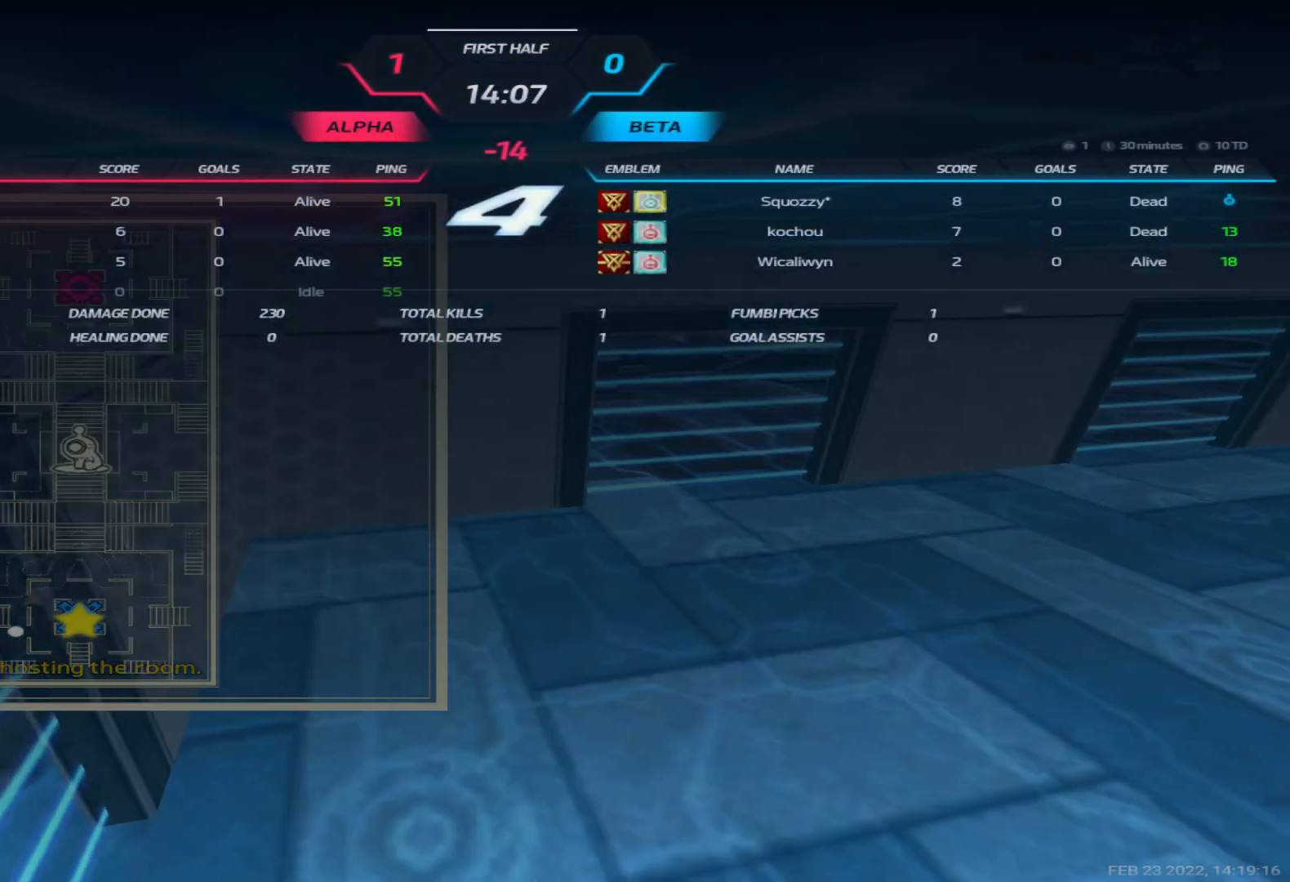
{"keys": ["tab"], "events": []}
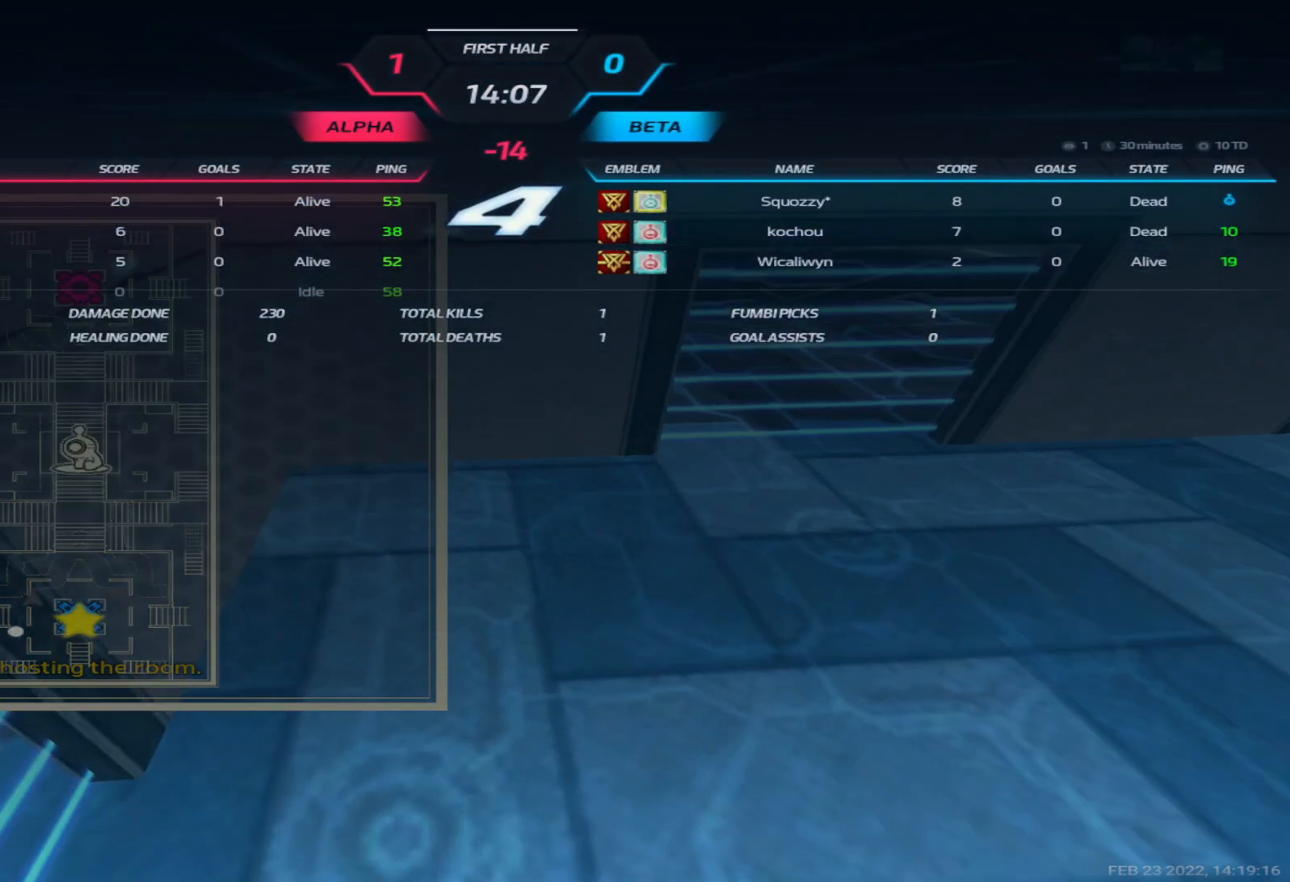
{"keys": ["tab"], "events": []}
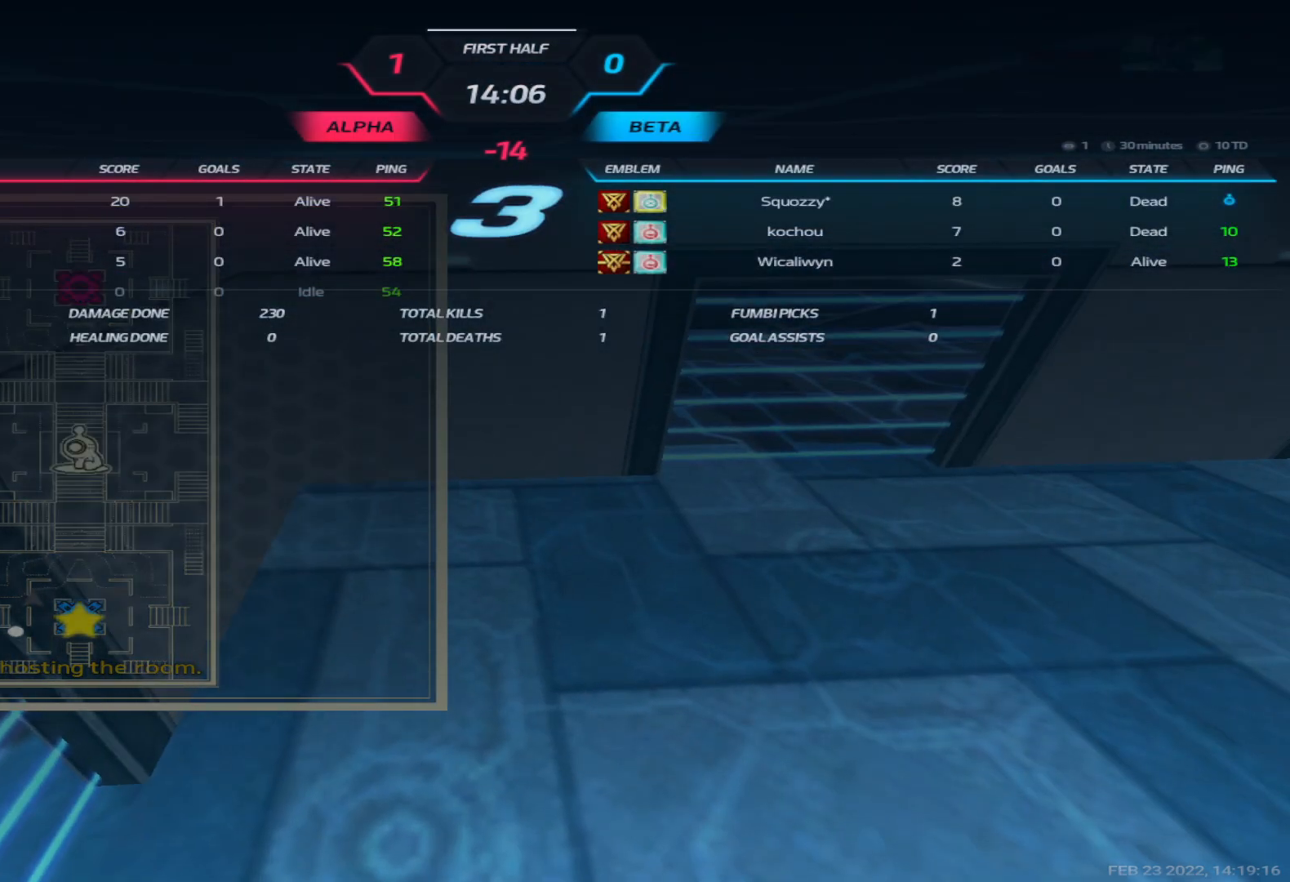
{"keys": ["tab"], "events": []}
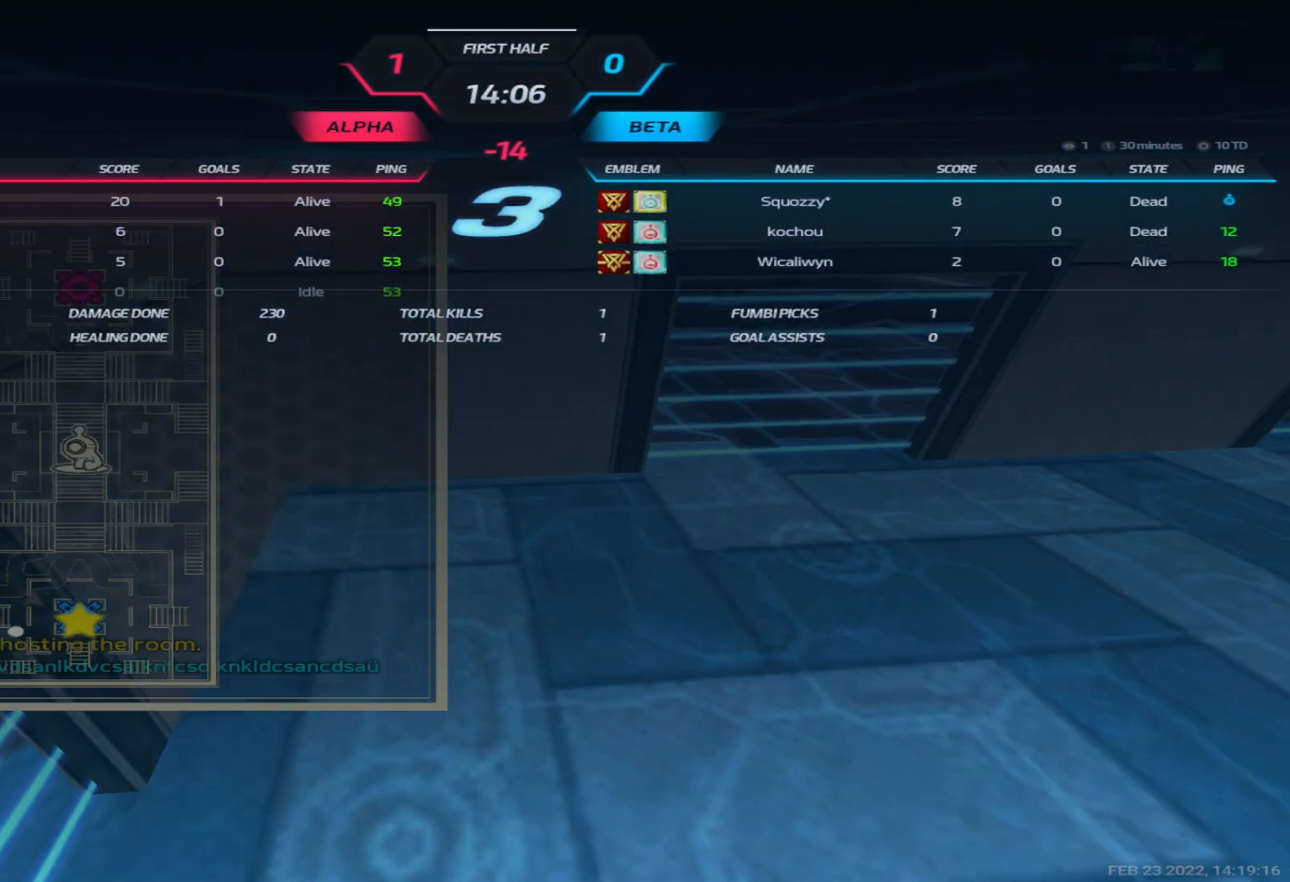
{"keys": [], "events": [[467, "tab", "up"]]}
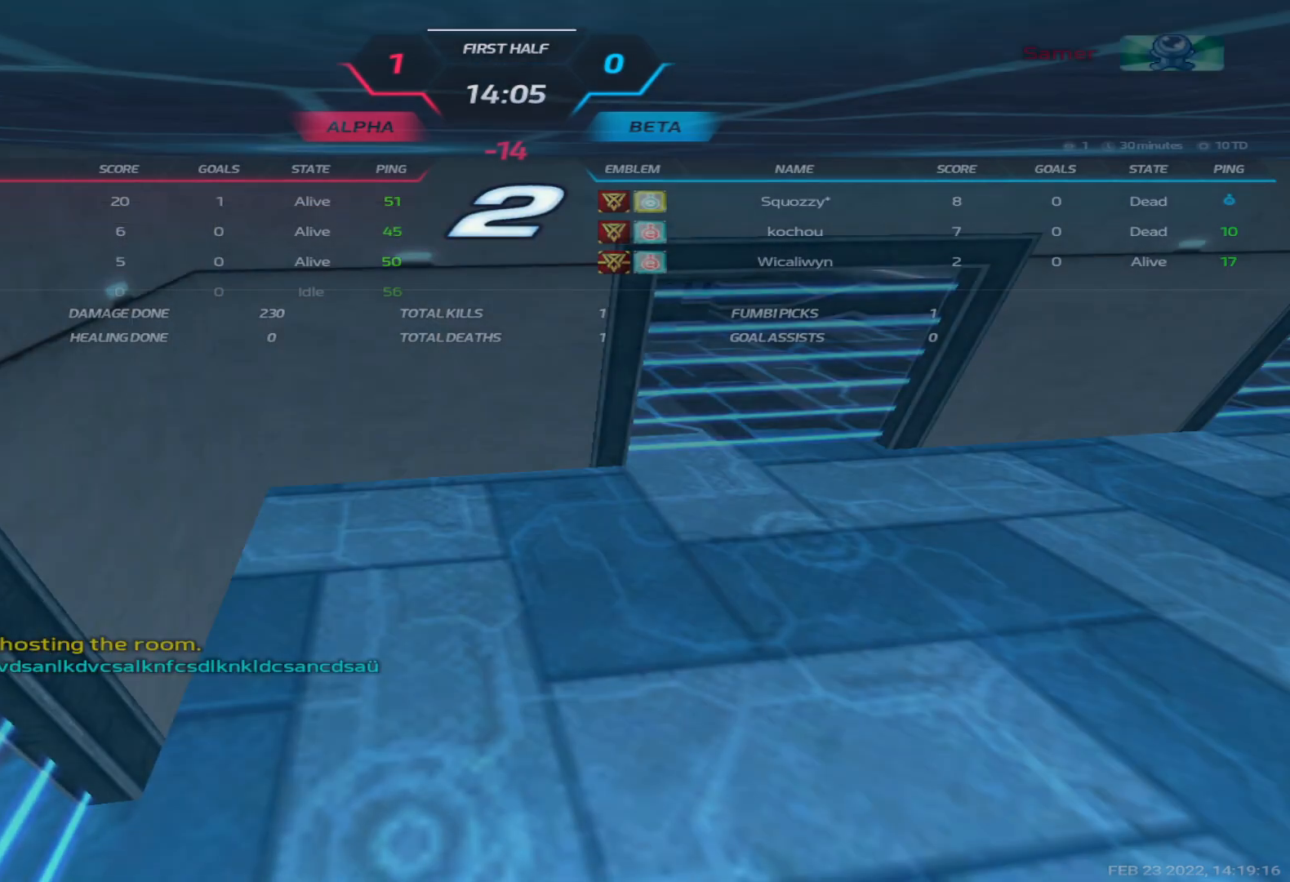
{"keys": ["tab"], "events": [[183, "tab", "down"]]}
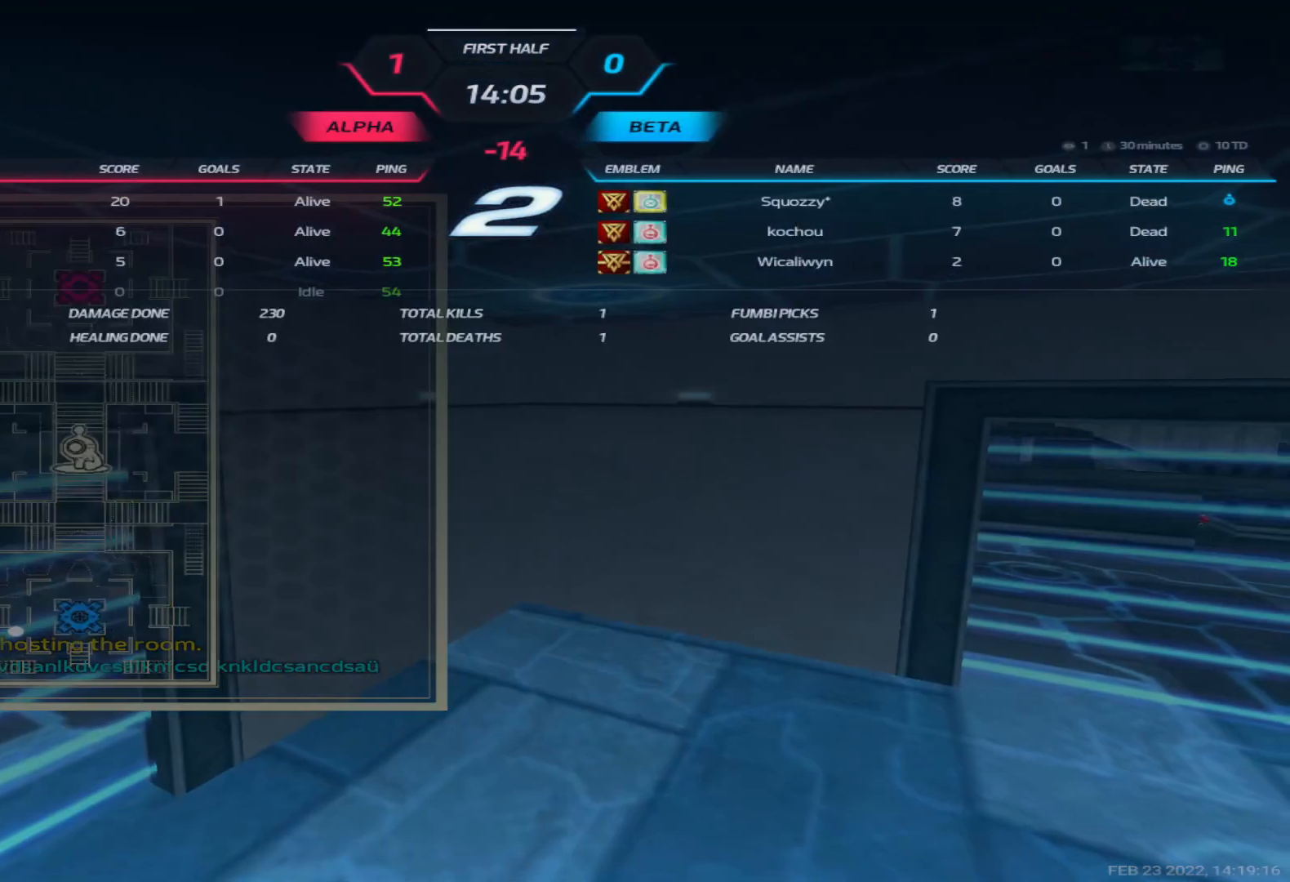
{"keys": ["tab"], "events": []}
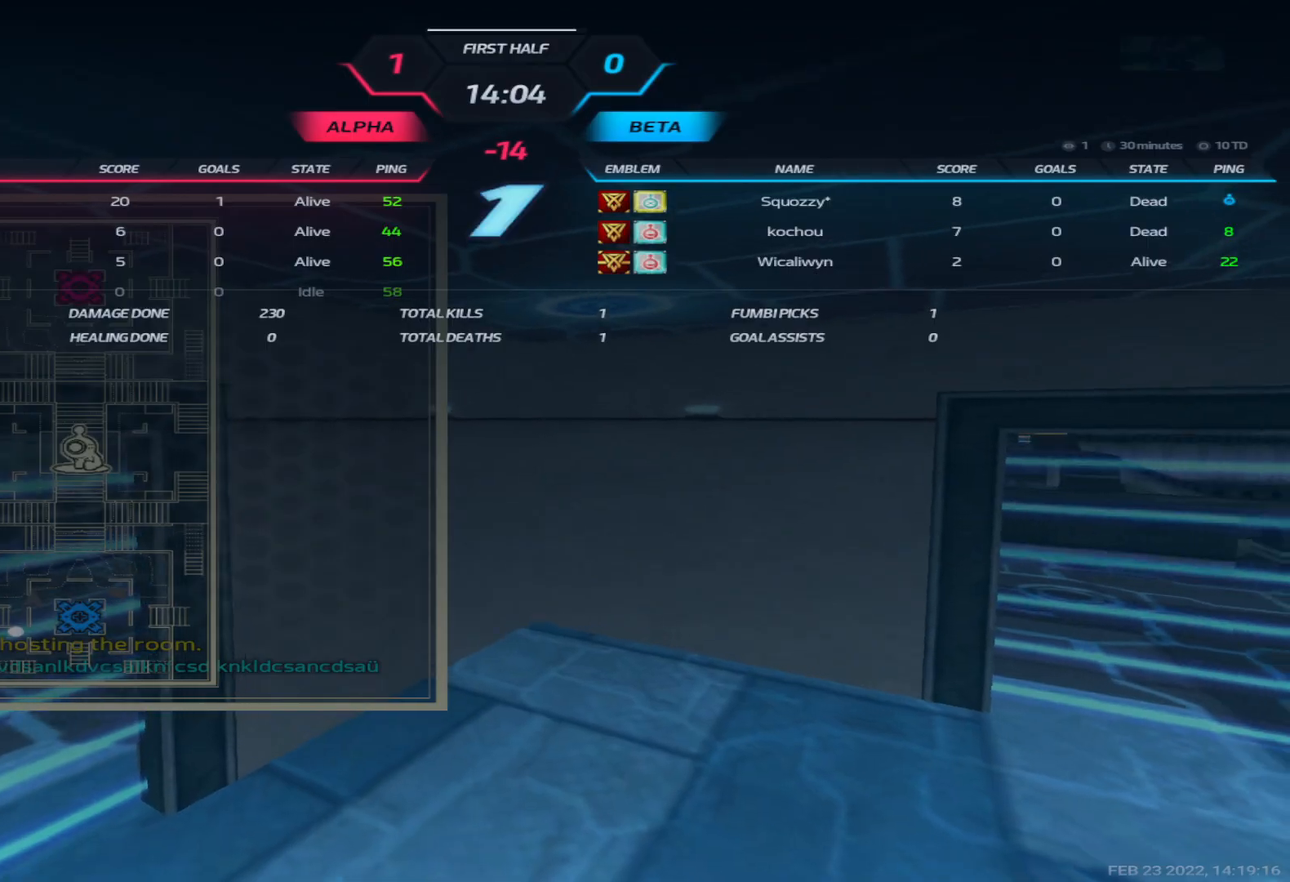
{"keys": ["d"], "events": [[183, "tab", "up"], [317, "d", "down"]]}
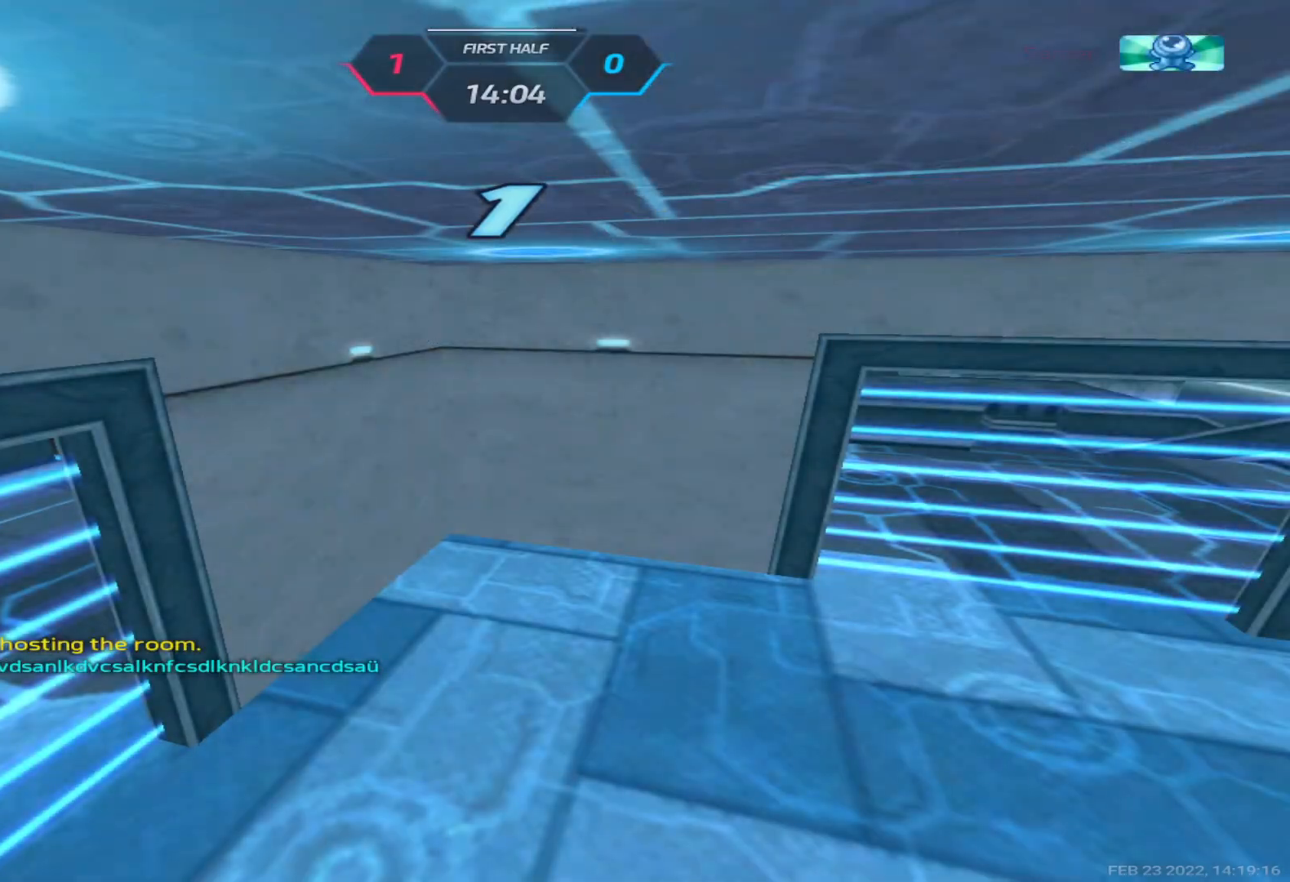
{"keys": ["d", "w"], "events": [[133, "w", "down"], [233, "w", "up"], [283, "w", "down"], [383, "w", "up"], [433, "w", "down"]]}
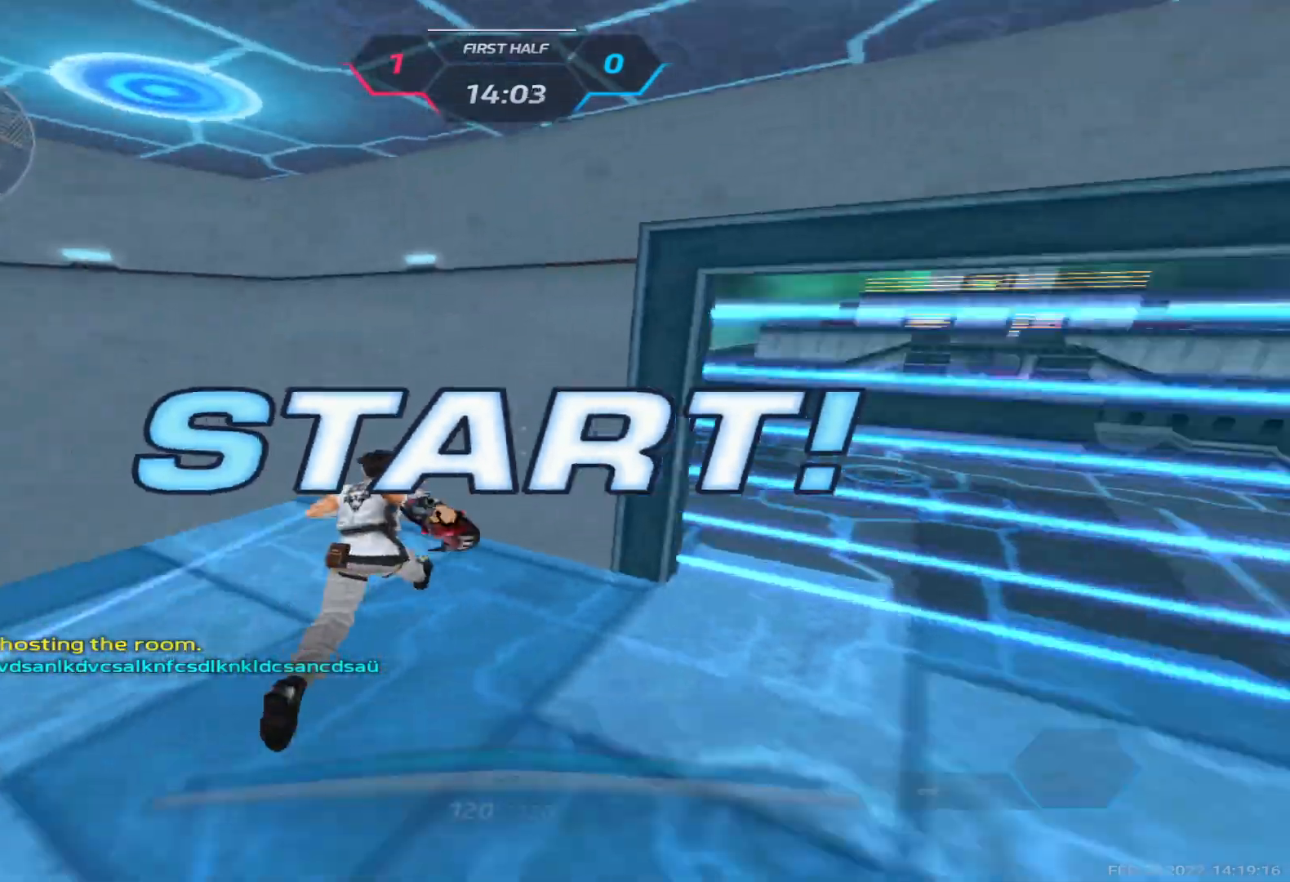
{"keys": ["d", "w"], "events": []}
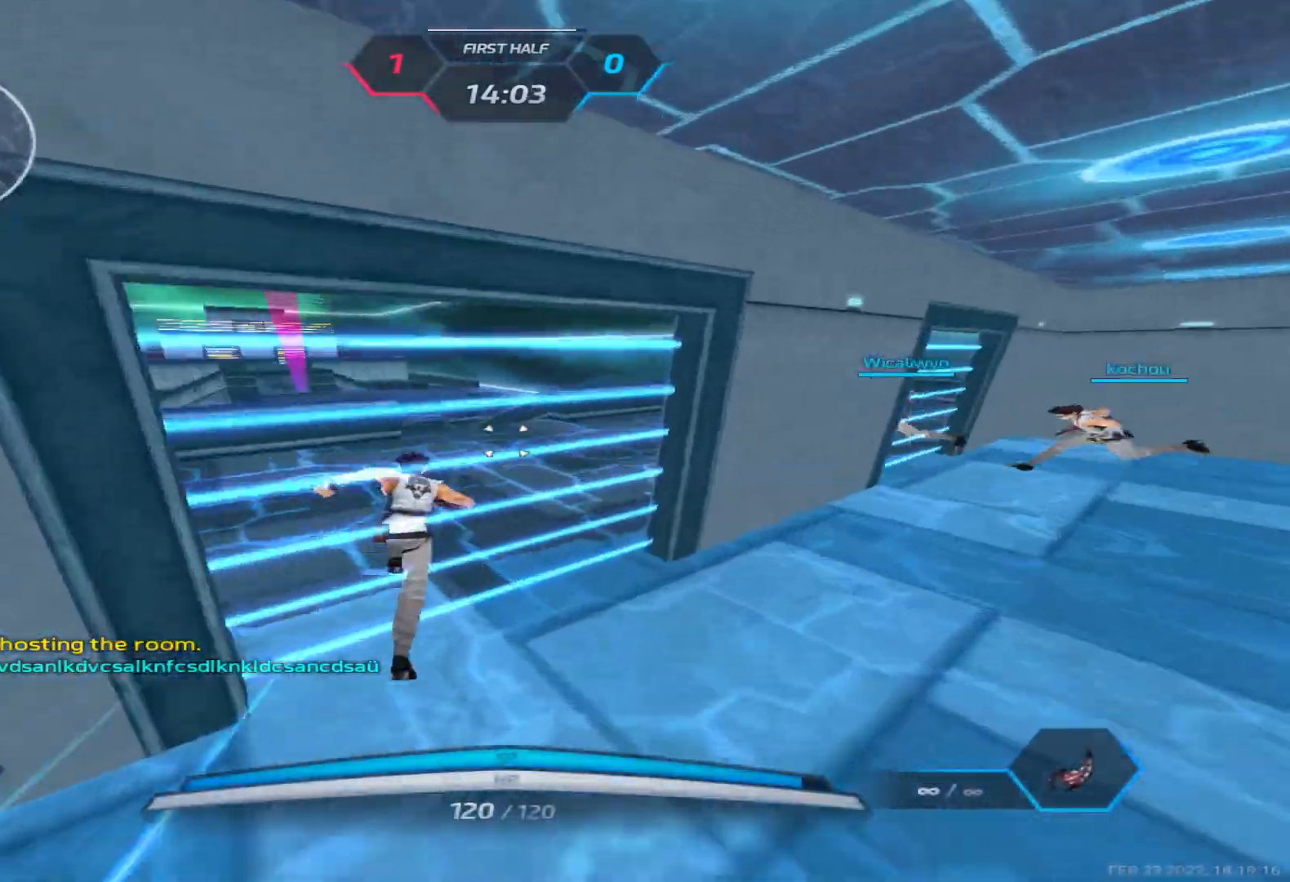
{"keys": ["d", "w"], "events": []}
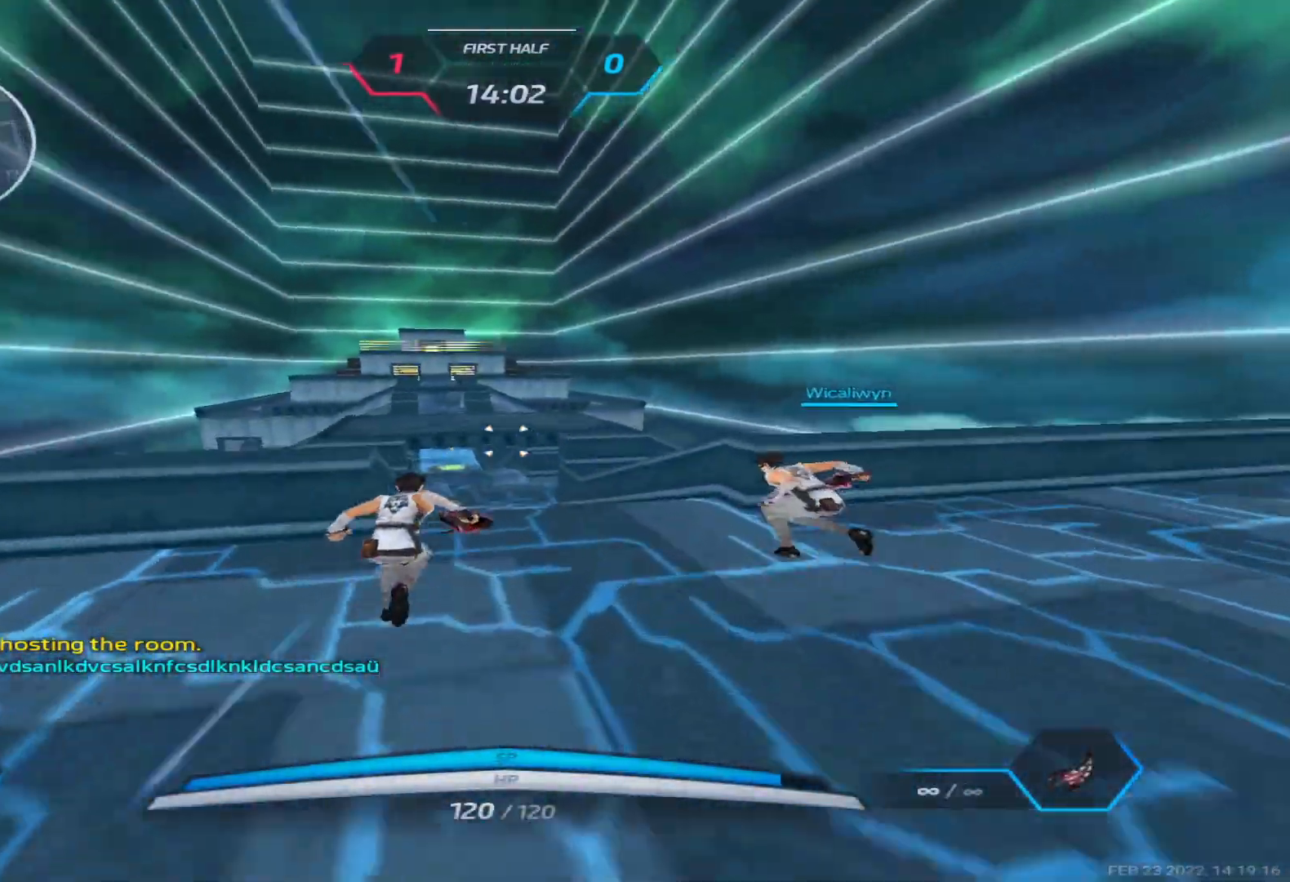
{"keys": ["d", "w"], "events": []}
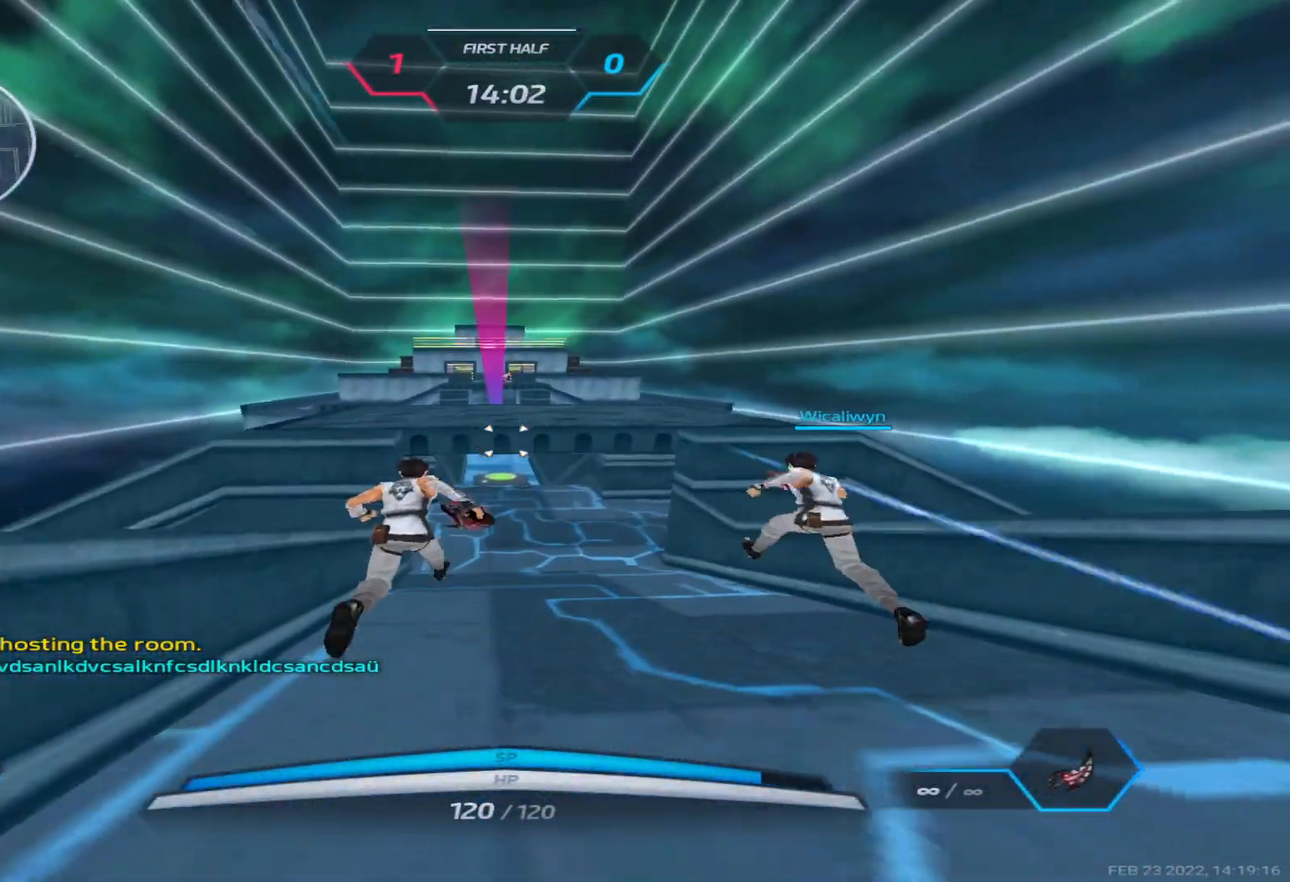
{"keys": ["d", "w"], "events": []}
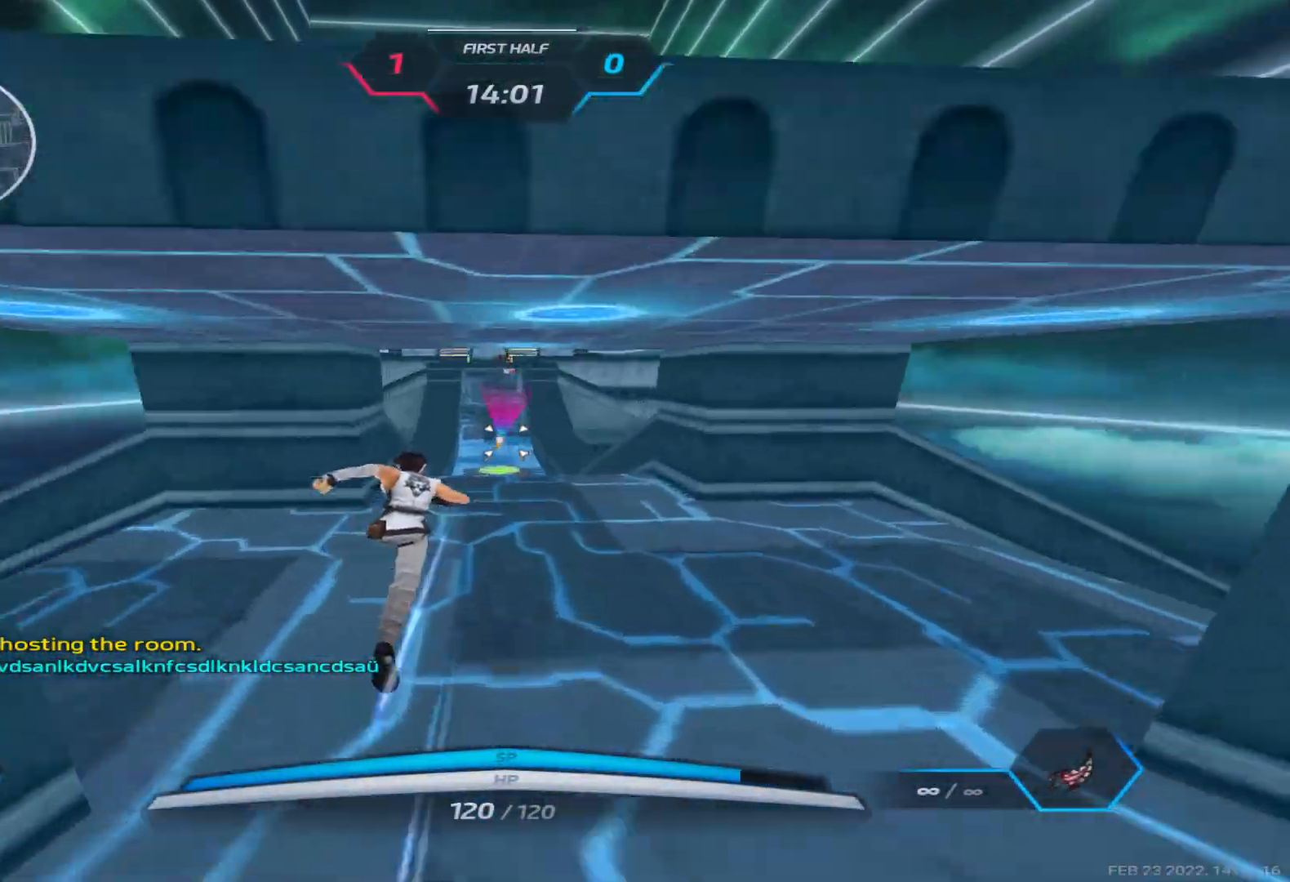
{"keys": ["d", "w"], "events": []}